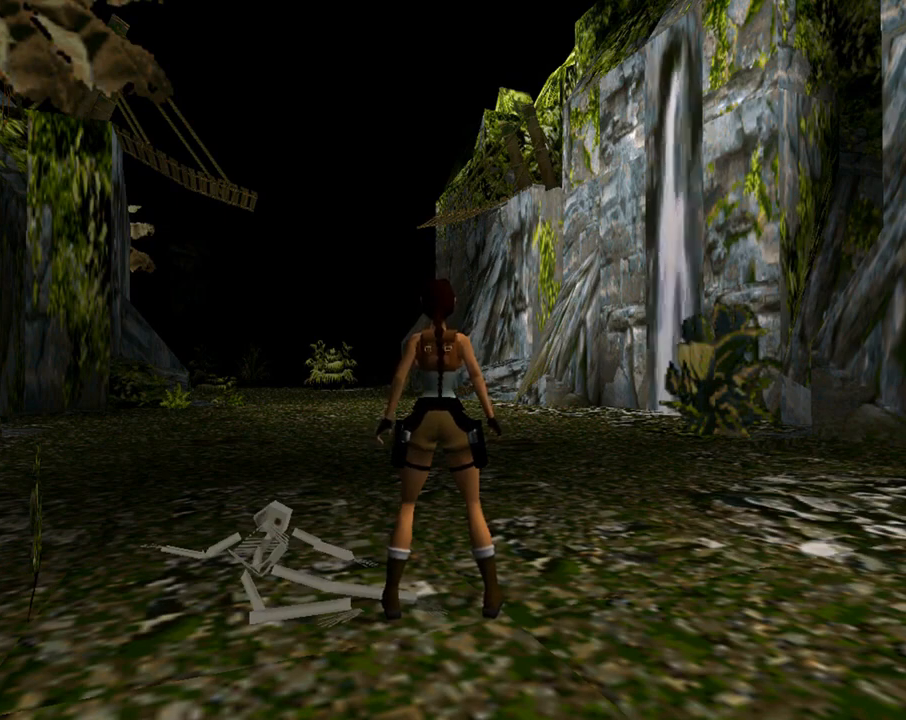
Gameplay with a controller (PlayStation layout); each line is a JSON object with the inputs held at the frame after it. "events" lists button and stick changes between this image and that frame as [ms after this image, input, new state], when the widget could be followed in between. Not read: right_stick.
{"buttons": ["DPAD_UP", "DPAD_LEFT"], "left_stick": "center", "events": [[100, "TRIANGLE", "down"], [167, "DPAD_UP", "down"], [267, "TRIANGLE", "up"], [367, "DPAD_LEFT", "down"]]}
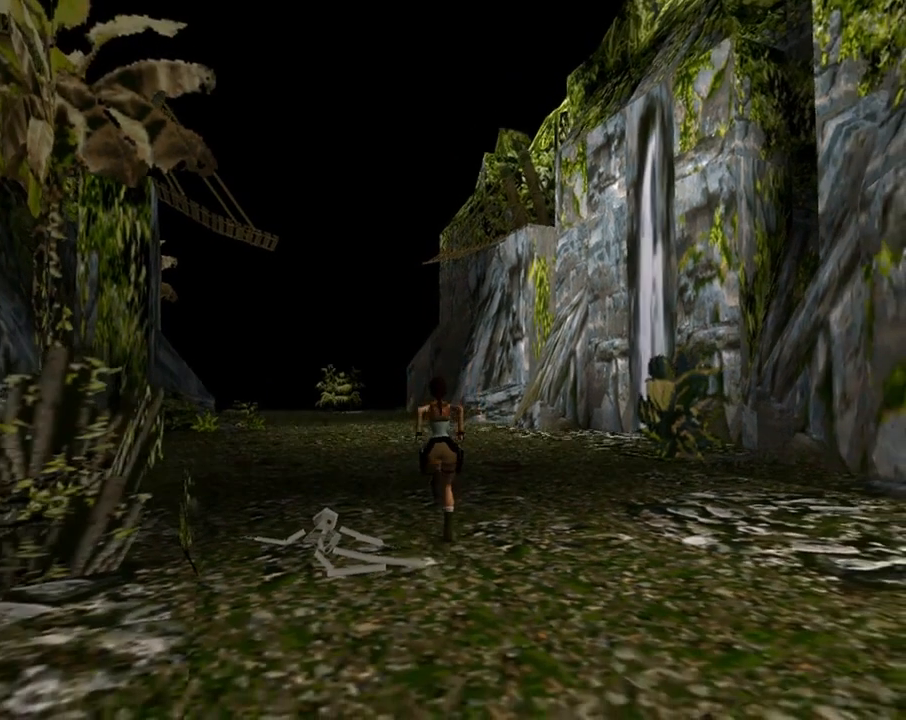
{"buttons": ["R2", "DPAD_UP"], "left_stick": "center", "events": [[233, "DPAD_LEFT", "up"], [300, "R2", "down"]]}
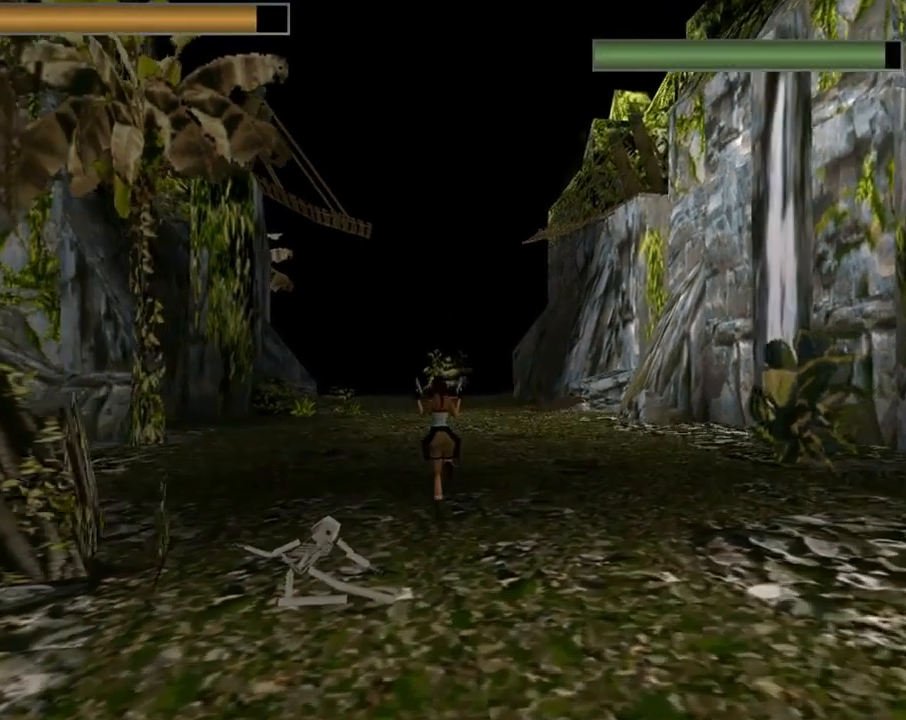
{"buttons": ["R2", "DPAD_UP"], "left_stick": "center", "events": [[267, "DPAD_RIGHT", "down"], [467, "DPAD_RIGHT", "up"]]}
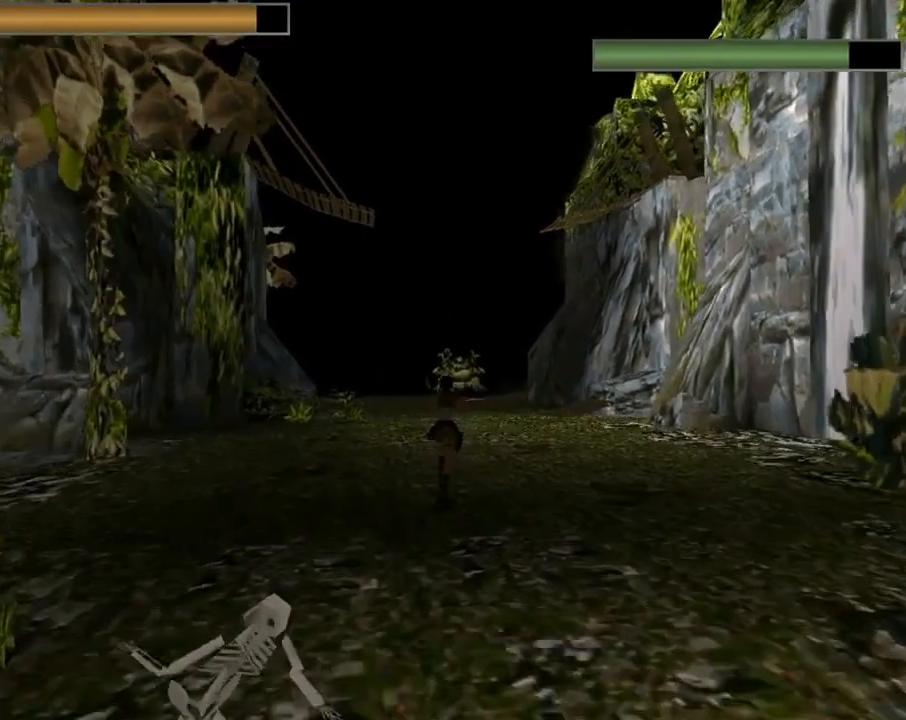
{"buttons": ["R2", "DPAD_UP"], "left_stick": "center", "events": []}
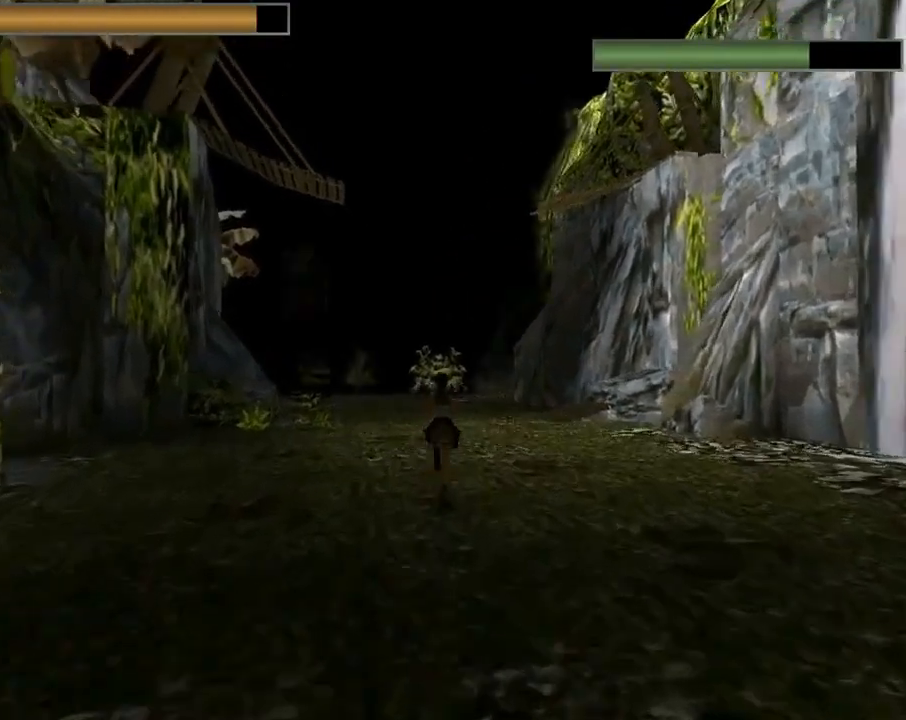
{"buttons": ["R2", "DPAD_UP"], "left_stick": "center", "events": [[300, "DPAD_LEFT", "down"], [467, "DPAD_LEFT", "up"]]}
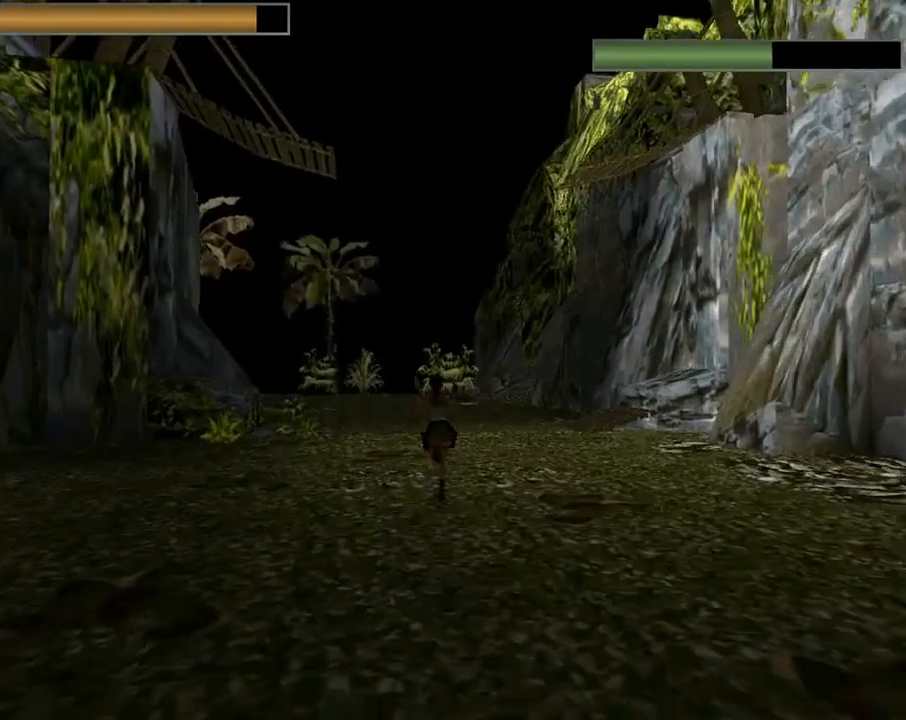
{"buttons": ["R2", "DPAD_UP", "DPAD_RIGHT"], "left_stick": "center", "events": [[500, "DPAD_RIGHT", "down"]]}
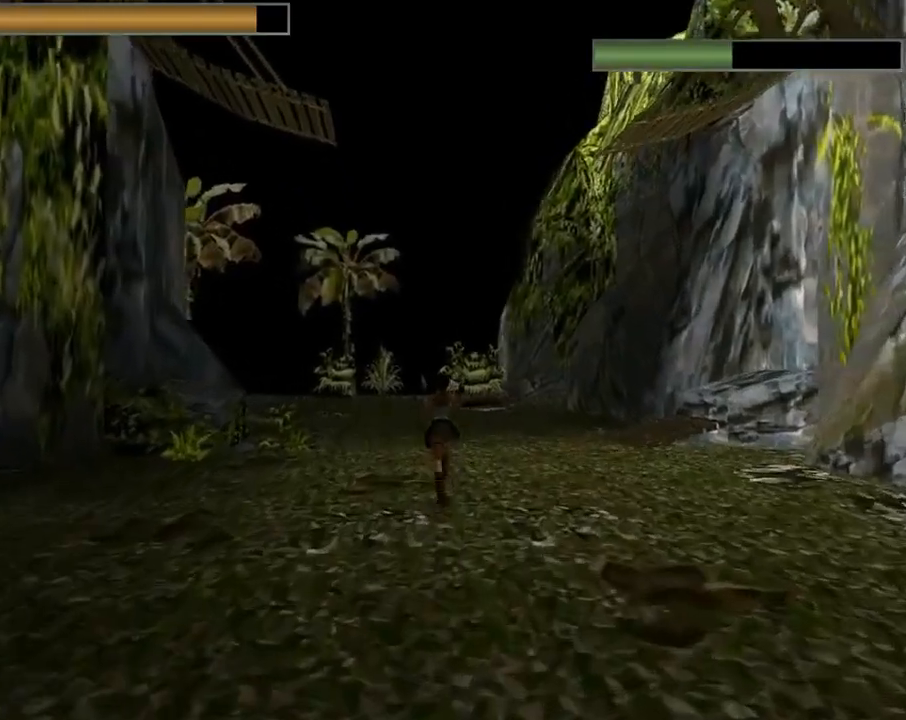
{"buttons": ["R2", "DPAD_UP", "DPAD_LEFT"], "left_stick": "center", "events": [[200, "DPAD_RIGHT", "up"], [333, "DPAD_LEFT", "down"]]}
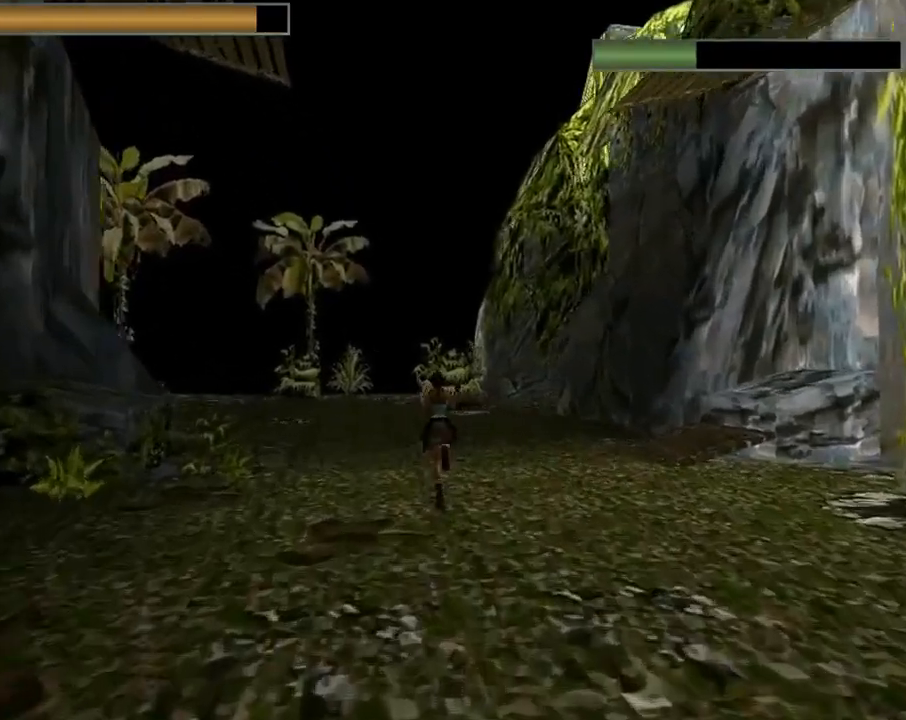
{"buttons": ["DPAD_UP"], "left_stick": "center", "events": [[367, "DPAD_LEFT", "up"], [400, "R2", "up"]]}
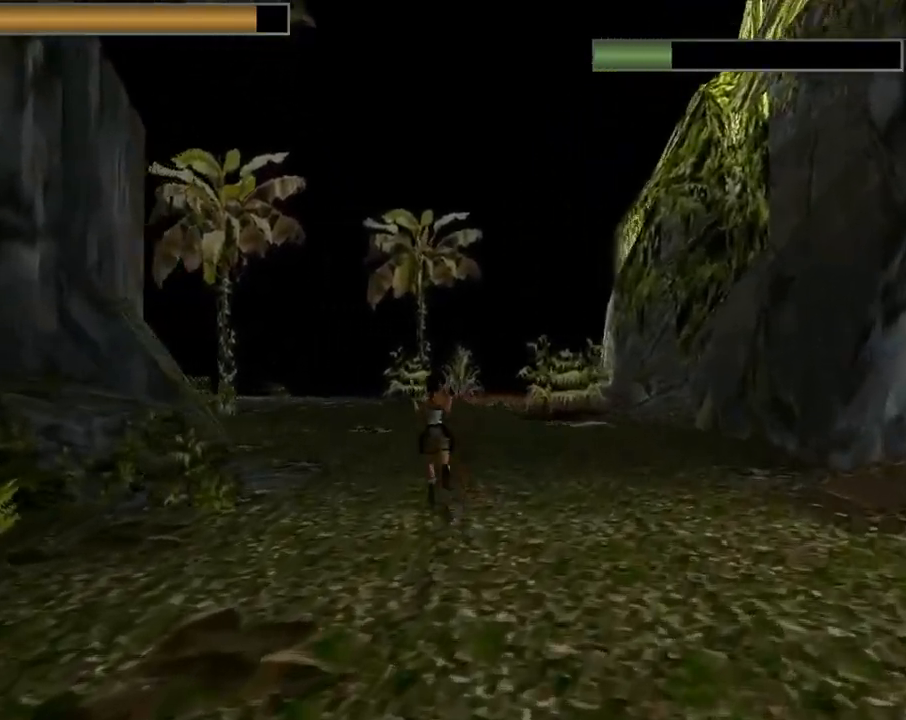
{"buttons": ["DPAD_LEFT"], "left_stick": "center", "events": [[100, "DPAD_LEFT", "down"], [500, "DPAD_UP", "up"]]}
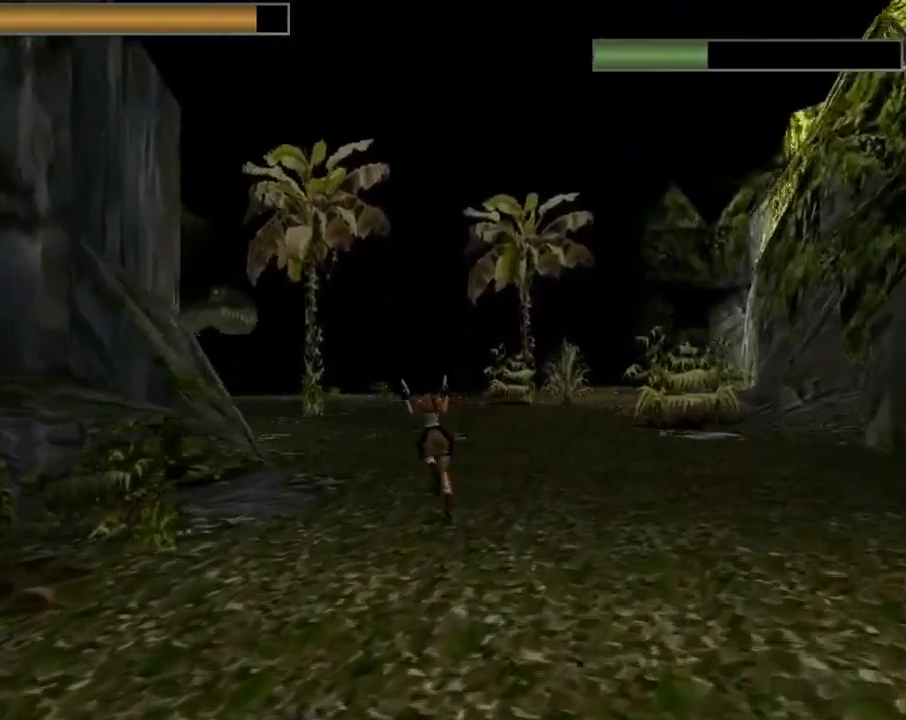
{"buttons": ["CROSS"], "left_stick": "center", "events": [[100, "DPAD_LEFT", "up"], [167, "CROSS", "down"]]}
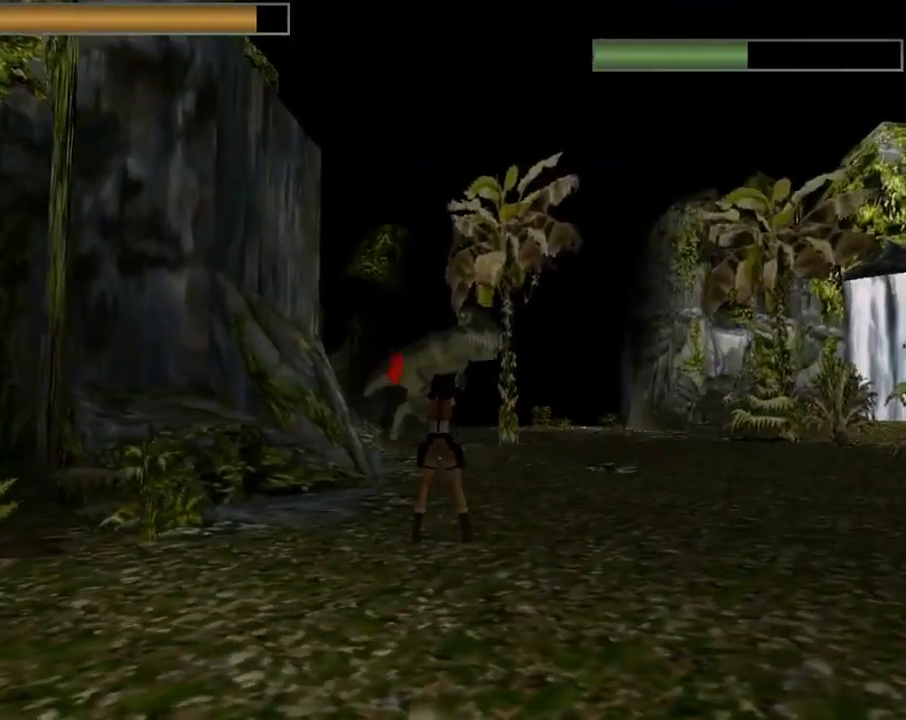
{"buttons": ["CROSS", "DPAD_RIGHT"], "left_stick": "center", "events": [[367, "DPAD_RIGHT", "down"]]}
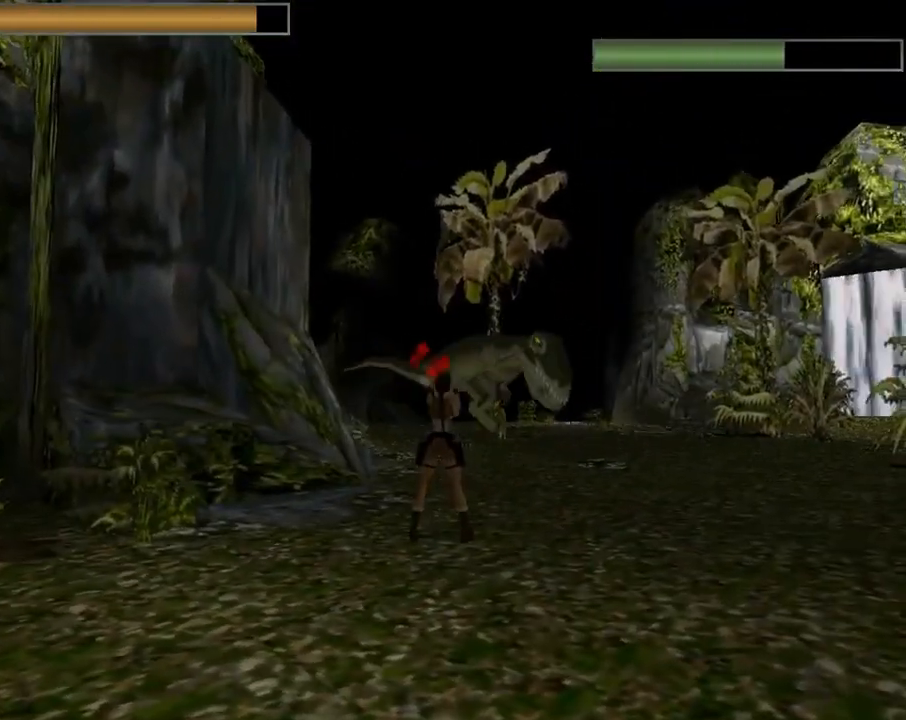
{"buttons": ["CROSS", "DPAD_UP"], "left_stick": "center", "events": [[200, "DPAD_UP", "down"], [433, "DPAD_RIGHT", "up"]]}
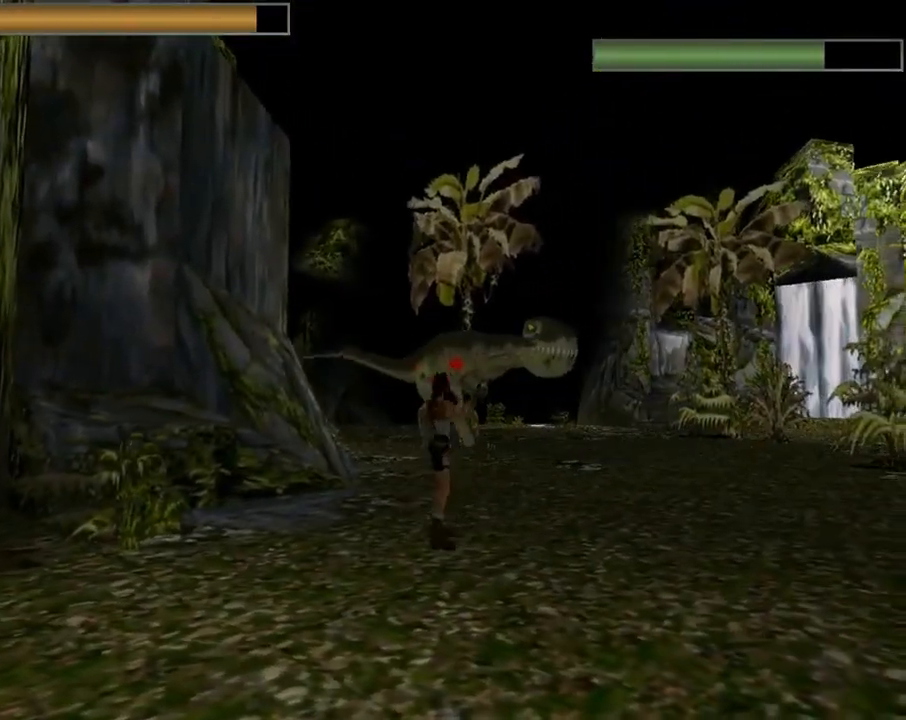
{"buttons": ["CROSS", "DPAD_UP", "DPAD_LEFT"], "left_stick": "center", "events": [[333, "DPAD_LEFT", "down"]]}
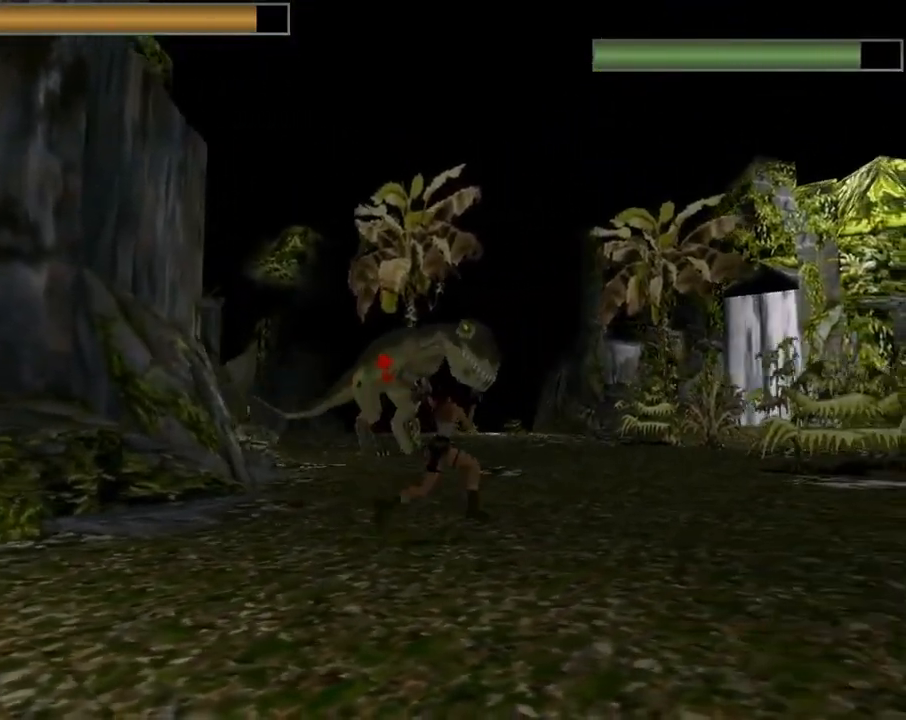
{"buttons": ["CROSS"], "left_stick": "center", "events": [[33, "DPAD_UP", "up"], [367, "DPAD_LEFT", "up"]]}
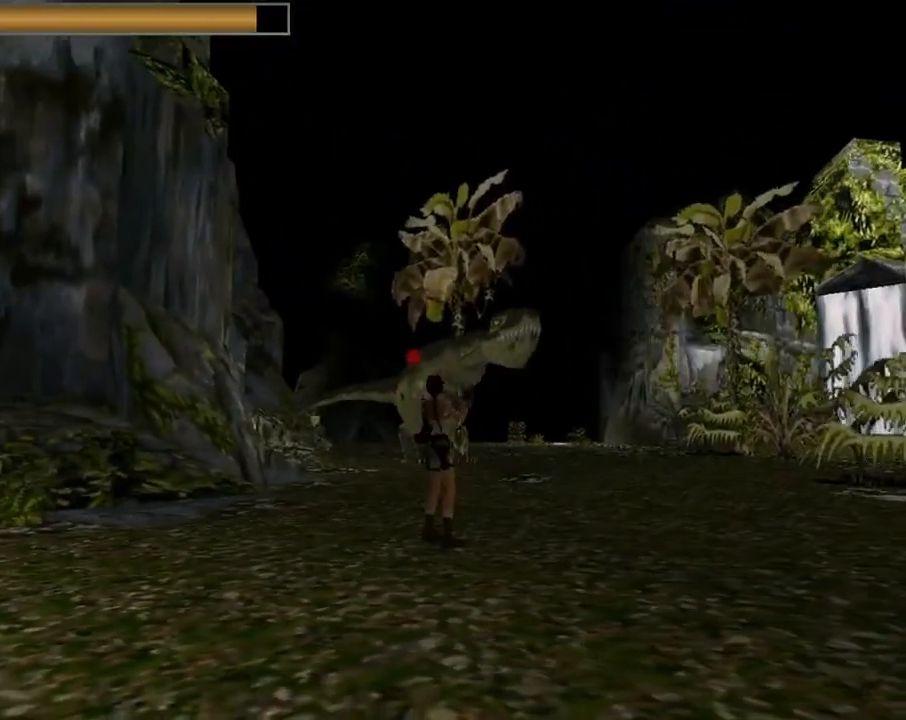
{"buttons": ["CROSS", "SQUARE", "DPAD_DOWN"], "left_stick": "center", "events": [[33, "SQUARE", "down"], [133, "DPAD_DOWN", "down"]]}
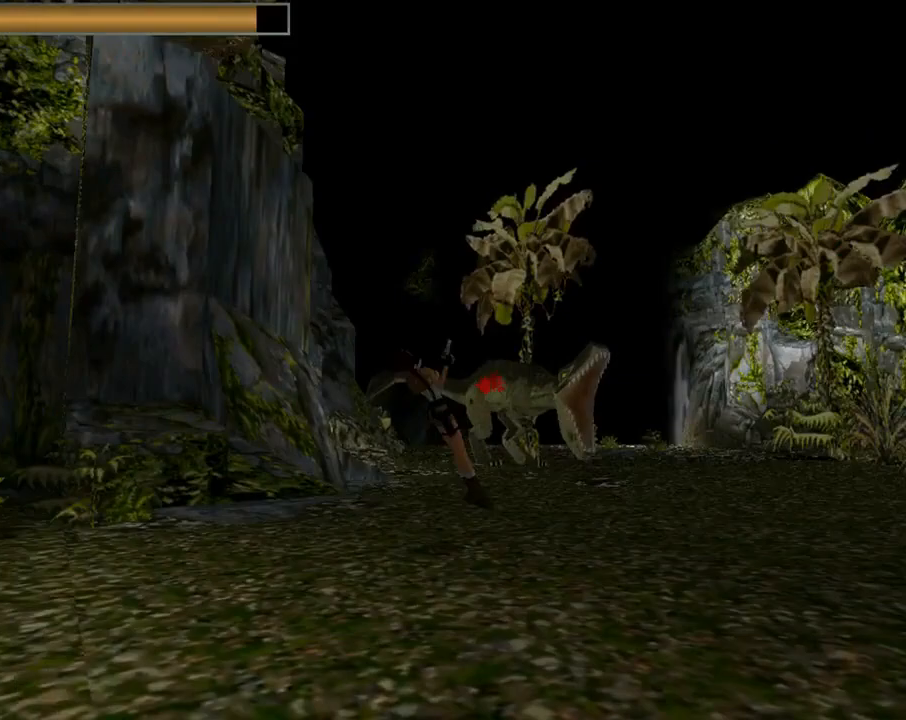
{"buttons": ["CROSS", "SQUARE", "DPAD_DOWN"], "left_stick": "center", "events": []}
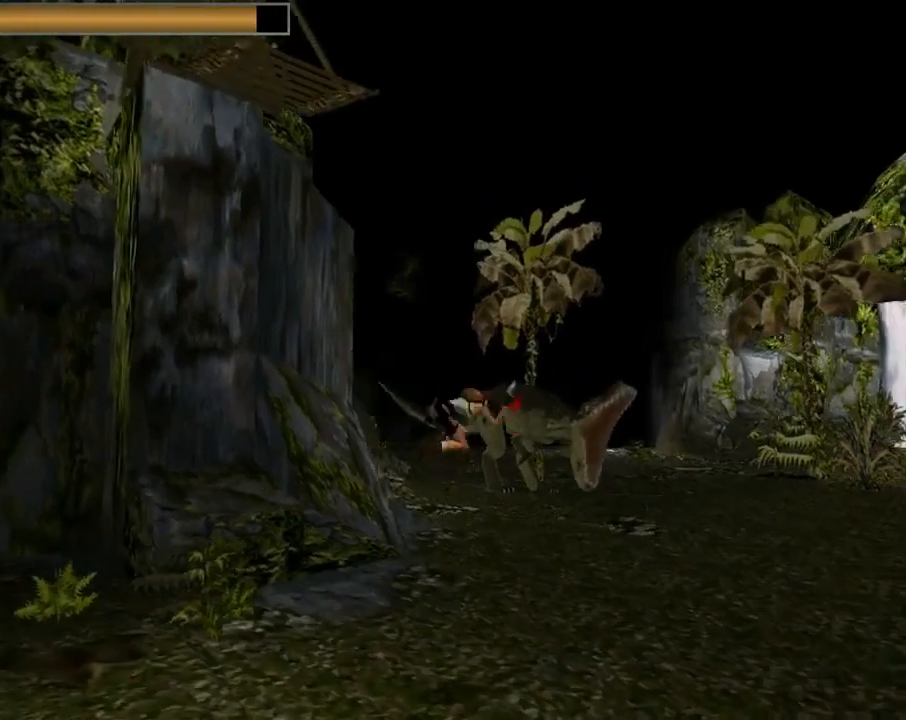
{"buttons": ["CROSS", "SQUARE", "DPAD_DOWN"], "left_stick": "center", "events": []}
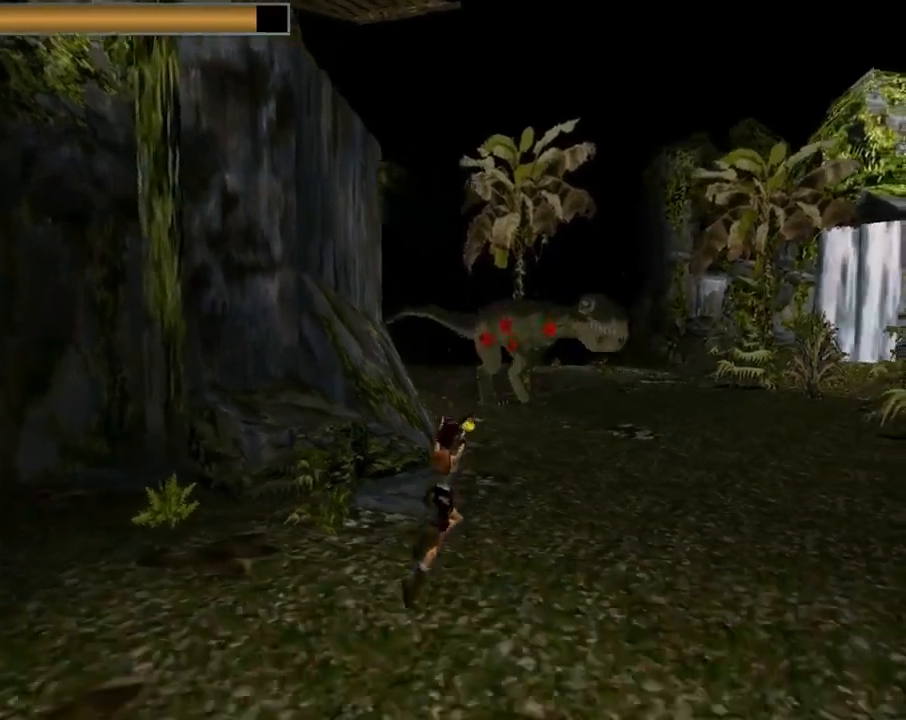
{"buttons": ["CROSS", "SQUARE", "DPAD_DOWN"], "left_stick": "center", "events": []}
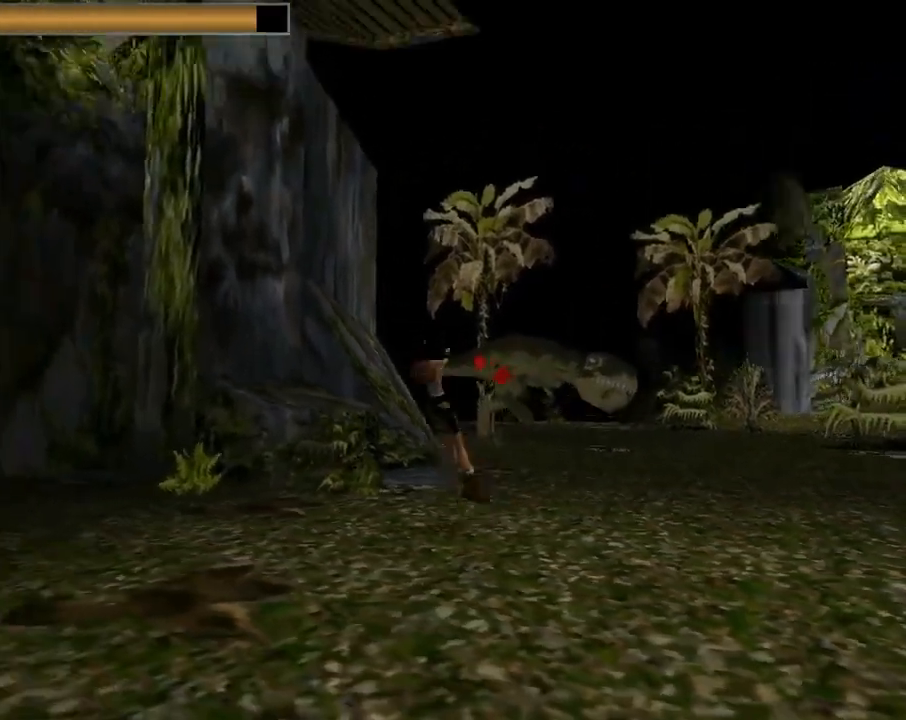
{"buttons": ["CROSS", "SQUARE", "DPAD_DOWN"], "left_stick": "center", "events": []}
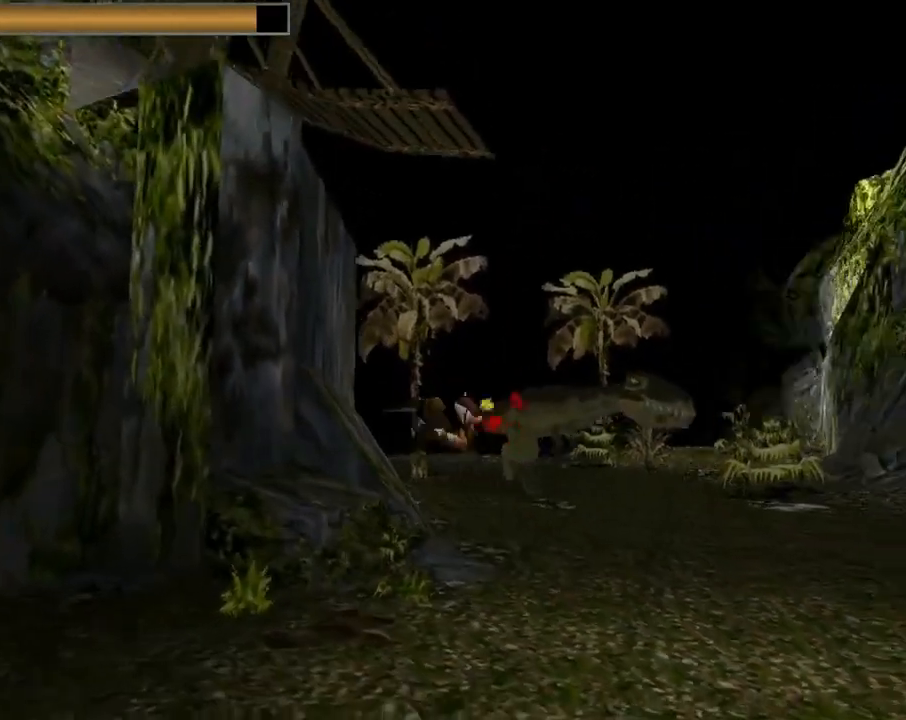
{"buttons": ["CROSS"], "left_stick": "center", "events": [[400, "DPAD_DOWN", "up"], [433, "SQUARE", "up"]]}
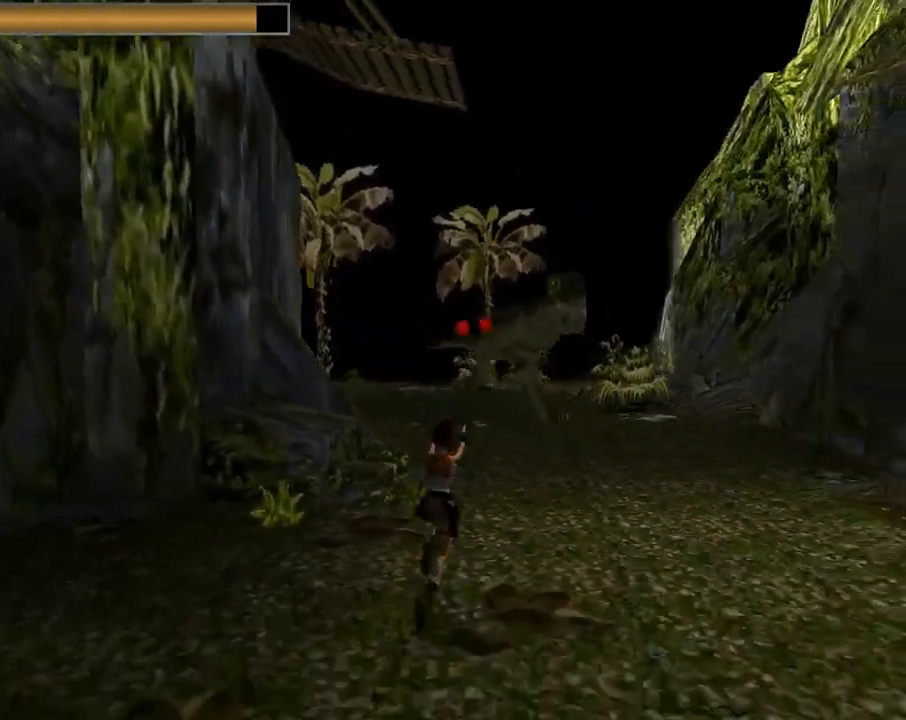
{"buttons": ["CROSS", "DPAD_UP", "DPAD_RIGHT"], "left_stick": "center", "events": [[100, "DPAD_UP", "down"], [200, "DPAD_RIGHT", "down"]]}
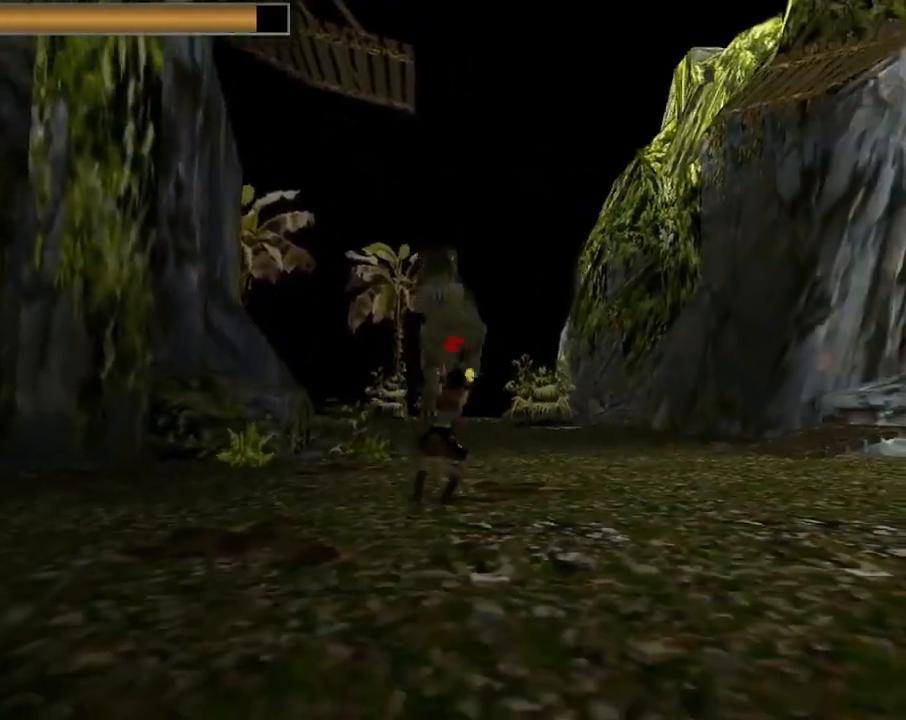
{"buttons": ["DPAD_UP", "DPAD_RIGHT"], "left_stick": "center", "events": [[167, "CROSS", "up"], [200, "TRIANGLE", "down"], [333, "TRIANGLE", "up"]]}
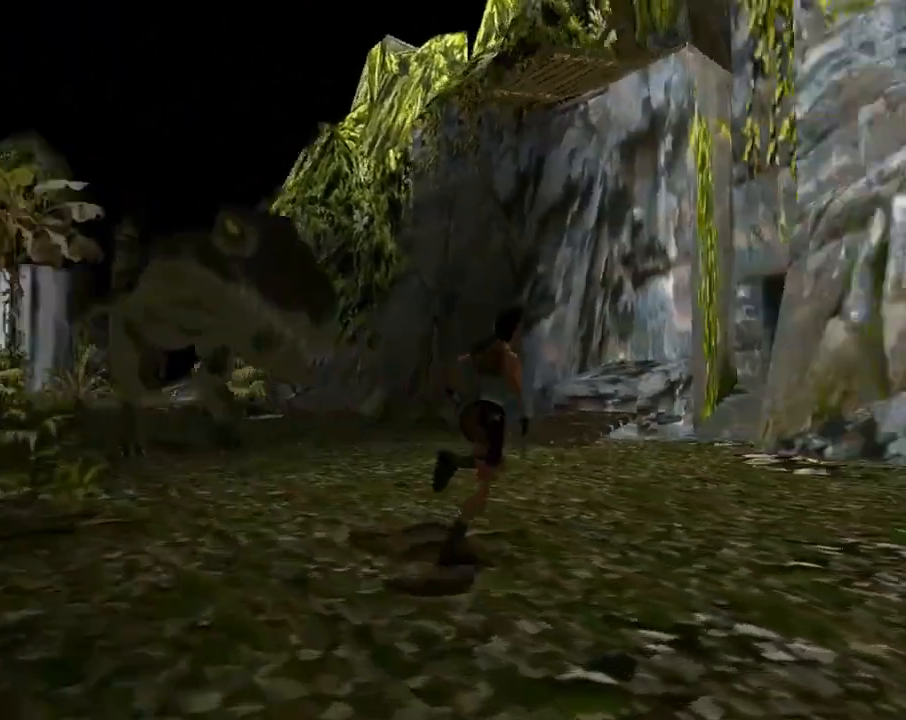
{"buttons": ["DPAD_UP", "DPAD_LEFT"], "left_stick": "center", "events": [[33, "DPAD_RIGHT", "up"], [100, "DPAD_LEFT", "down"]]}
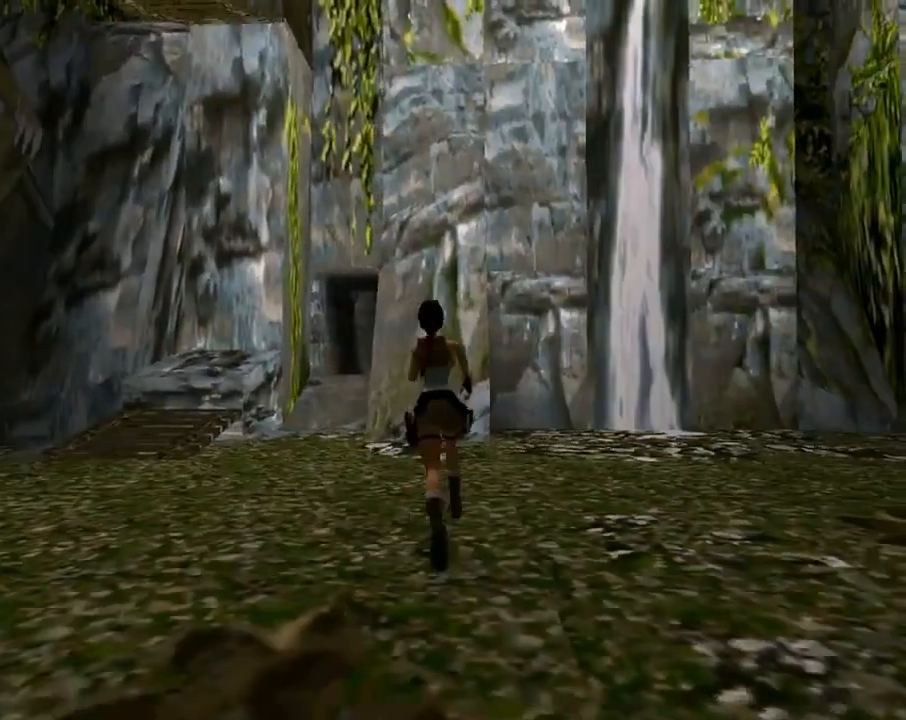
{"buttons": ["DPAD_UP", "DPAD_LEFT"], "left_stick": "center", "events": [[133, "DPAD_LEFT", "up"], [467, "DPAD_LEFT", "down"]]}
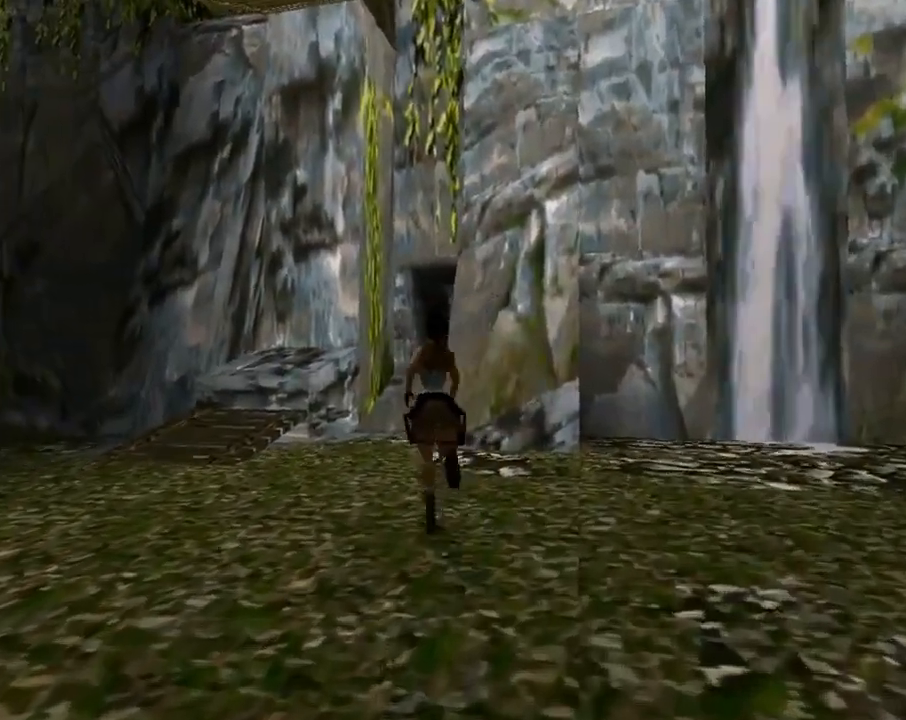
{"buttons": ["DPAD_UP"], "left_stick": "center", "events": [[300, "DPAD_LEFT", "up"]]}
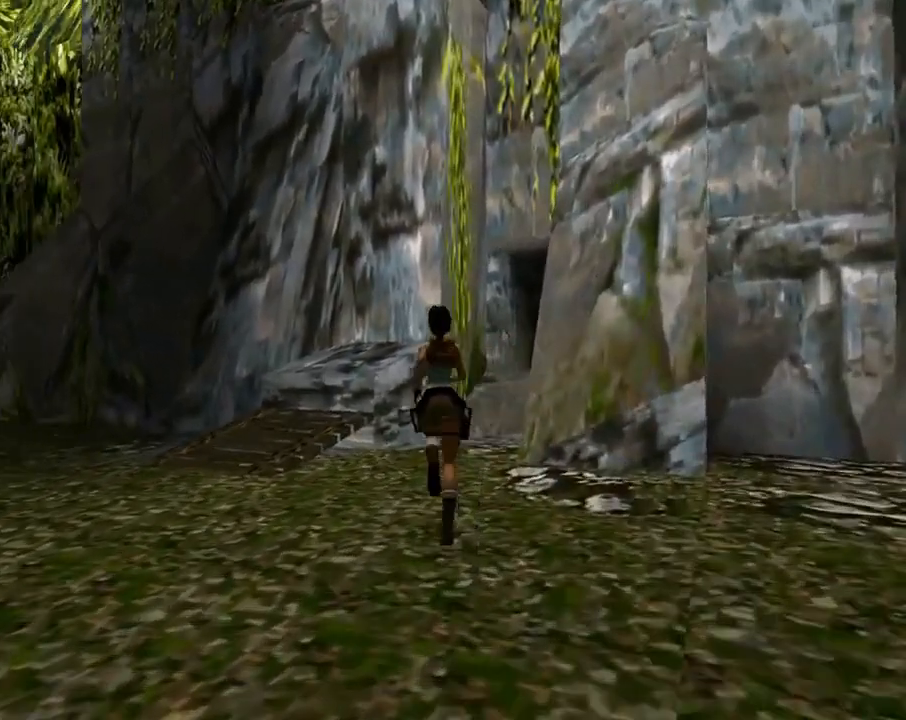
{"buttons": ["SQUARE", "DPAD_UP"], "left_stick": "center", "events": [[33, "DPAD_LEFT", "down"], [367, "DPAD_LEFT", "up"], [400, "SQUARE", "down"]]}
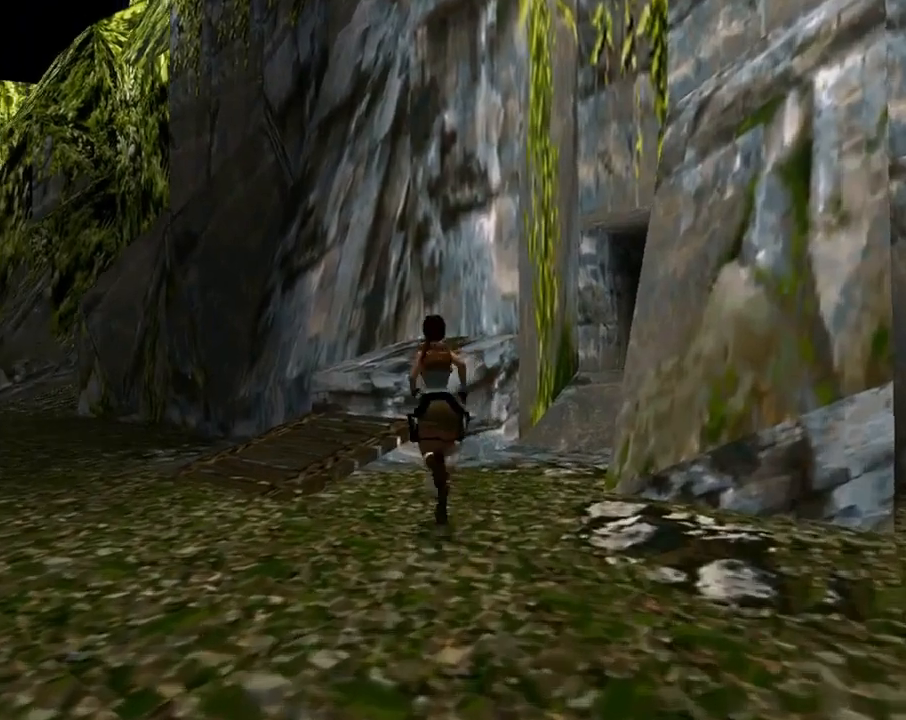
{"buttons": ["DPAD_UP"], "left_stick": "center", "events": [[167, "DPAD_RIGHT", "down"], [200, "SQUARE", "up"], [300, "TRIANGLE", "down"], [367, "DPAD_RIGHT", "up"], [500, "TRIANGLE", "up"]]}
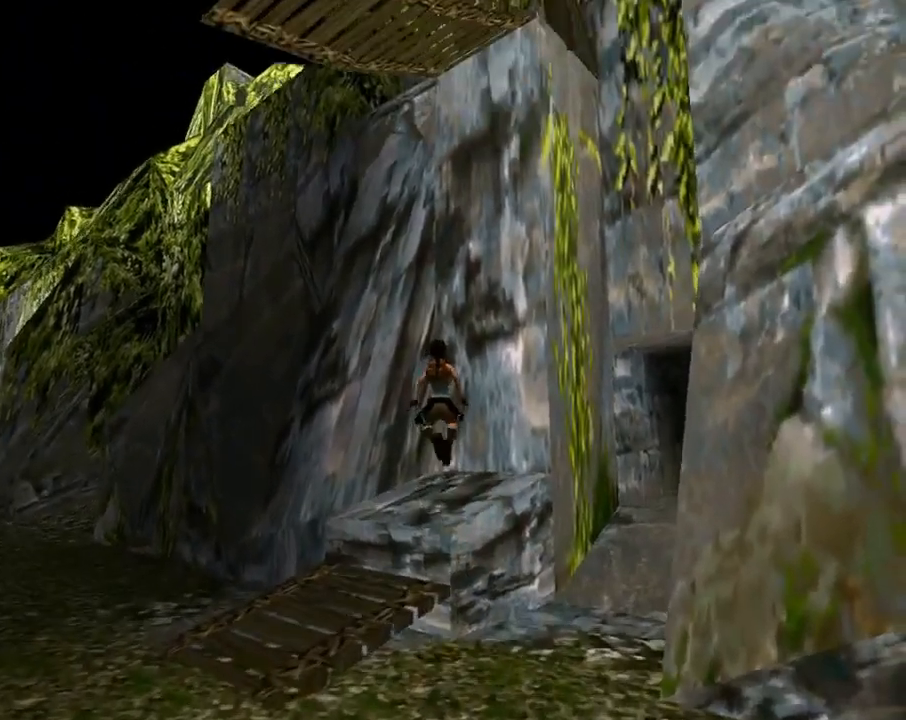
{"buttons": [], "left_stick": "center", "events": [[67, "DPAD_LEFT", "down"], [400, "DPAD_LEFT", "up"], [400, "DPAD_UP", "up"]]}
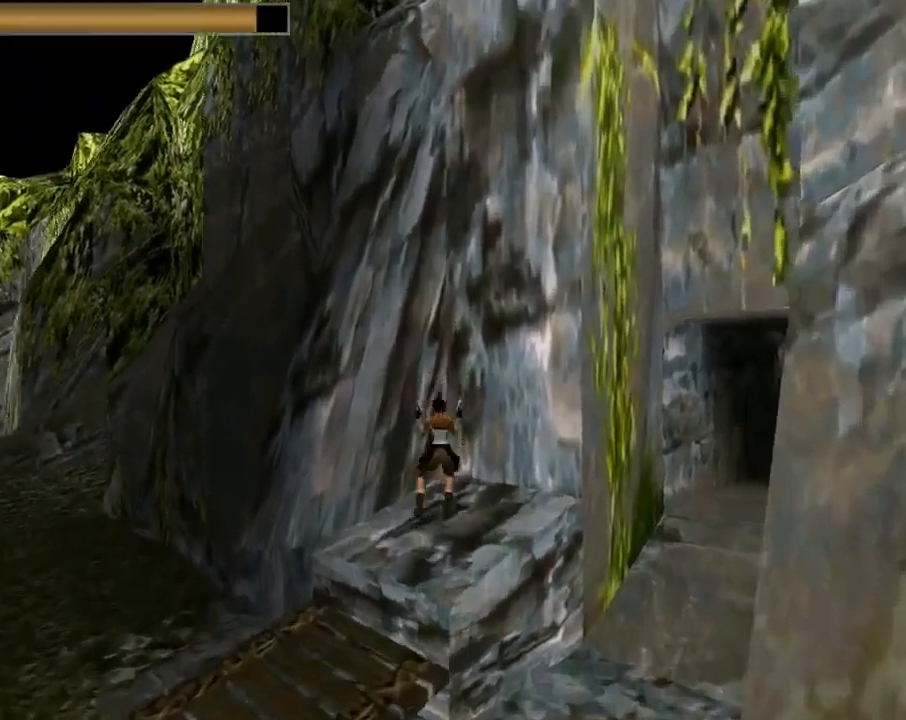
{"buttons": ["DPAD_LEFT"], "left_stick": "center", "events": [[67, "DPAD_LEFT", "down"]]}
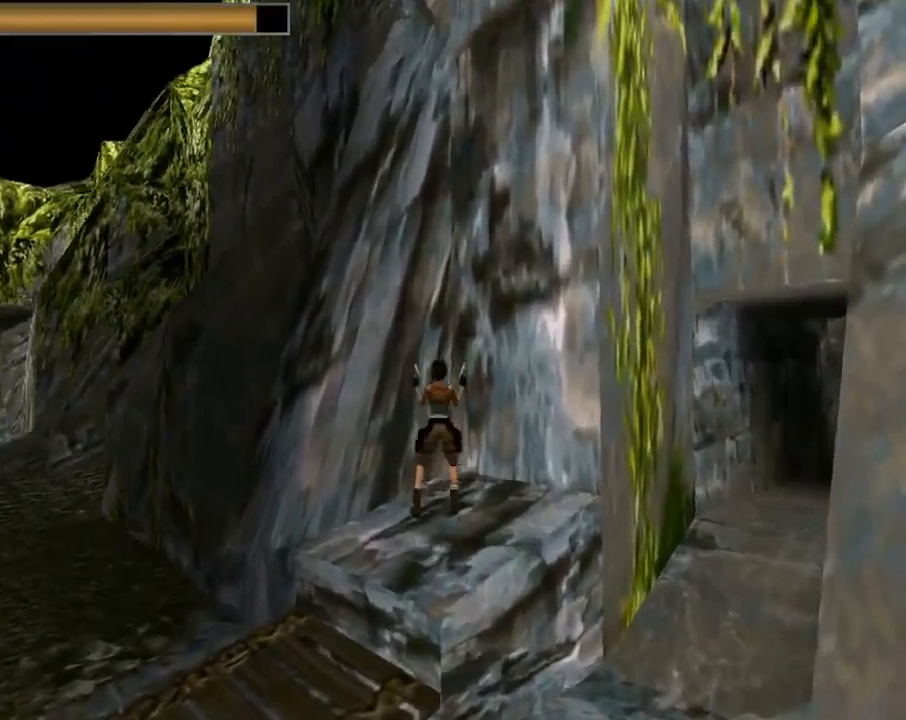
{"buttons": ["CROSS", "DPAD_LEFT"], "left_stick": "center", "events": [[467, "CROSS", "down"]]}